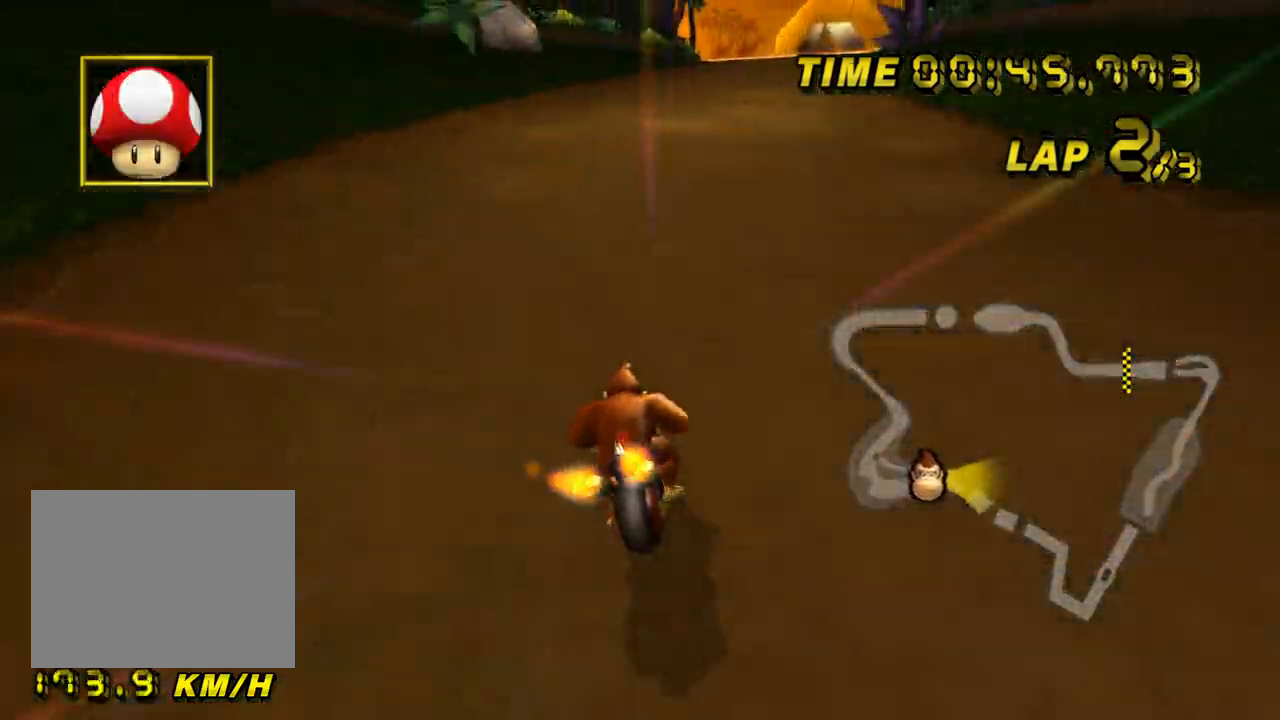
Gameplay with a controller (Nintendo layout); each line is a JSON object with the inputs held at the frame after it. "events" lists button and stick changes between this image and that frame as [ms after this image, input, new state], when the widget could be followed in between. Not read: B L3 R3 X Y Z.
{"buttons": ["A"], "left_stick": "up", "events": [[83, "left_stick", "right"], [400, "DPAD_UP", "down"], [417, "DPAD_UP", "up"], [484, "left_stick", "up"]]}
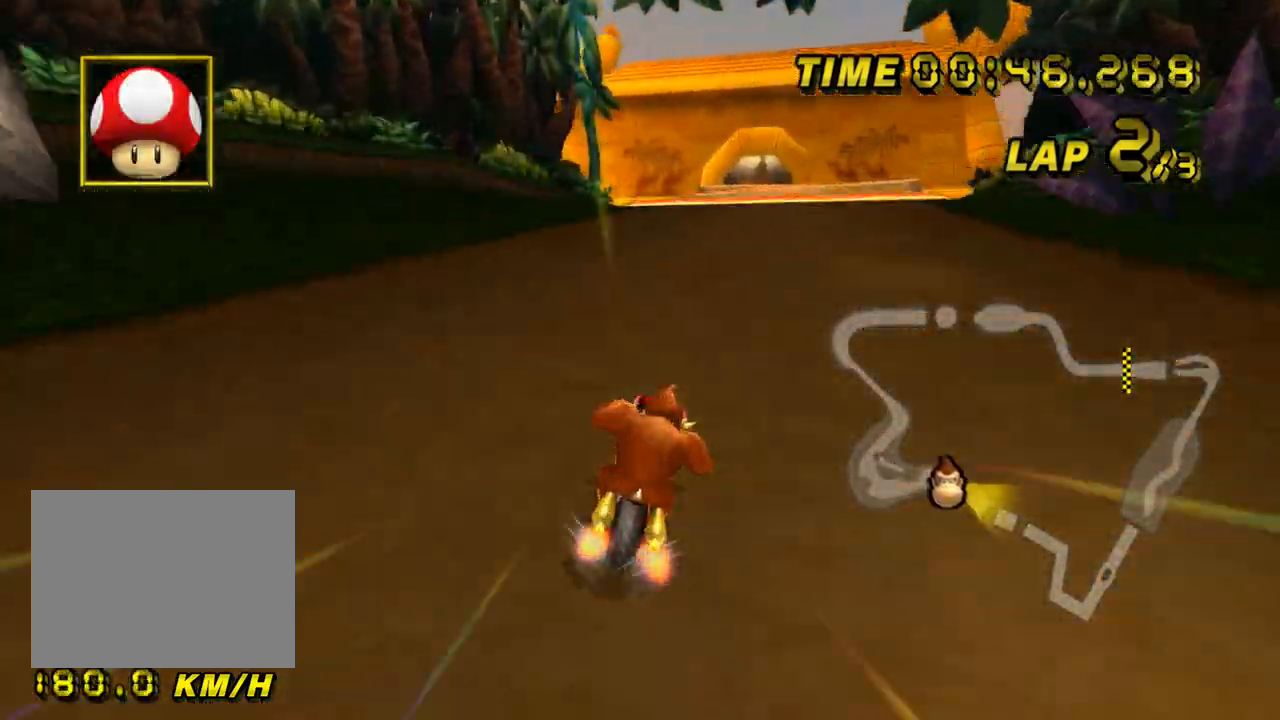
{"buttons": ["A", "DPAD_UP"], "left_stick": "up-left", "events": [[17, "left_stick", "up-left"], [501, "DPAD_UP", "down"]]}
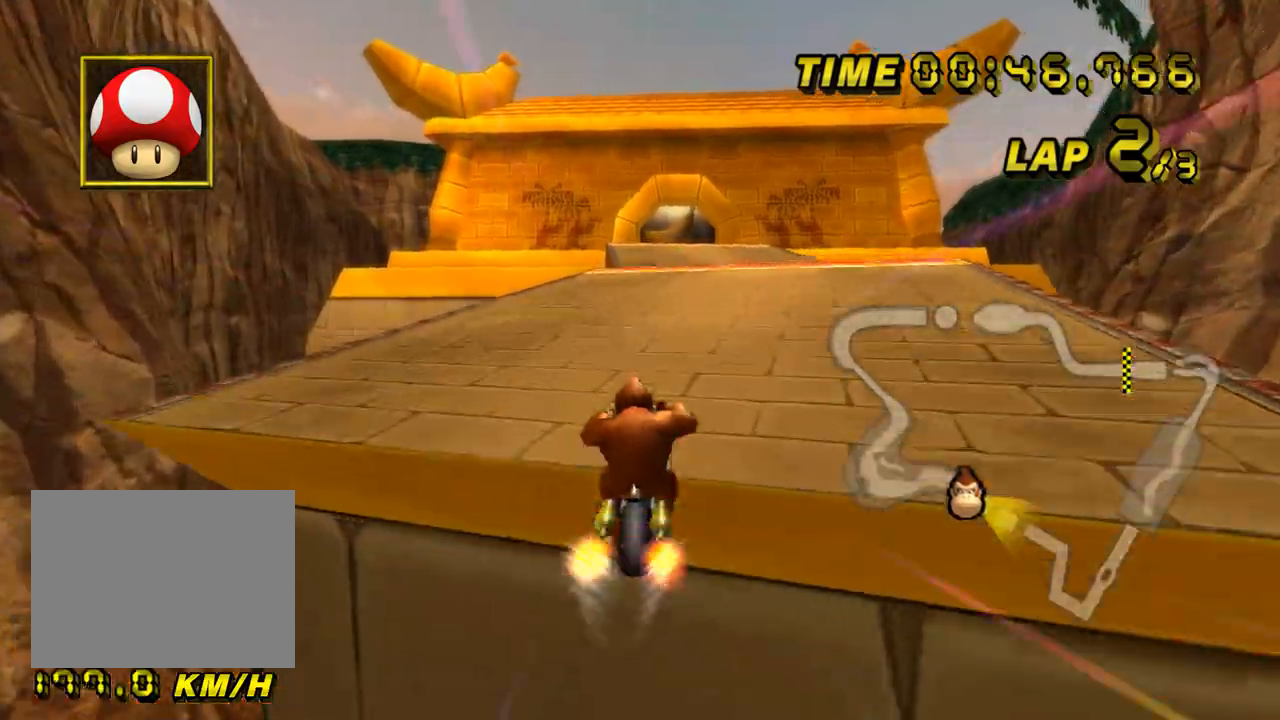
{"buttons": ["A"], "left_stick": "up", "events": [[17, "DPAD_UP", "up"], [17, "left_stick", "up"]]}
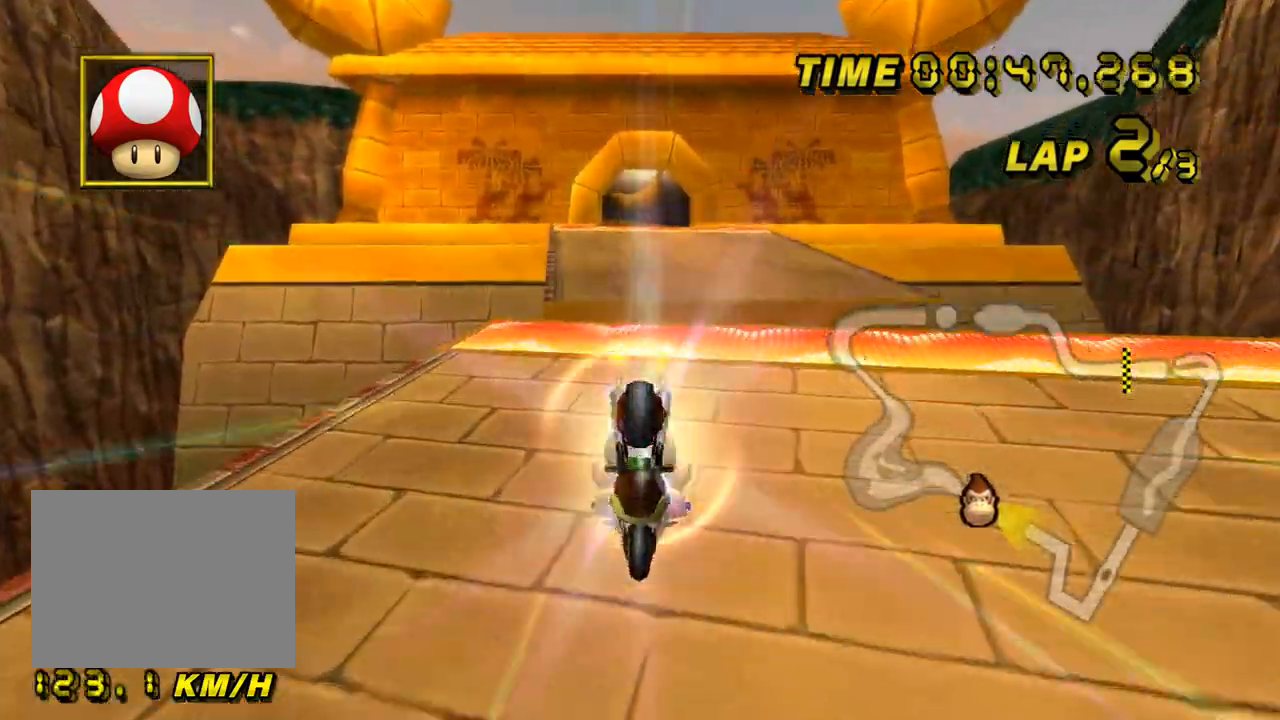
{"buttons": ["A"], "left_stick": "up", "events": [[151, "left_stick", "center"], [284, "DPAD_UP", "down"], [301, "DPAD_UP", "up"], [418, "DPAD_UP", "down"], [434, "DPAD_UP", "up"], [501, "left_stick", "up"]]}
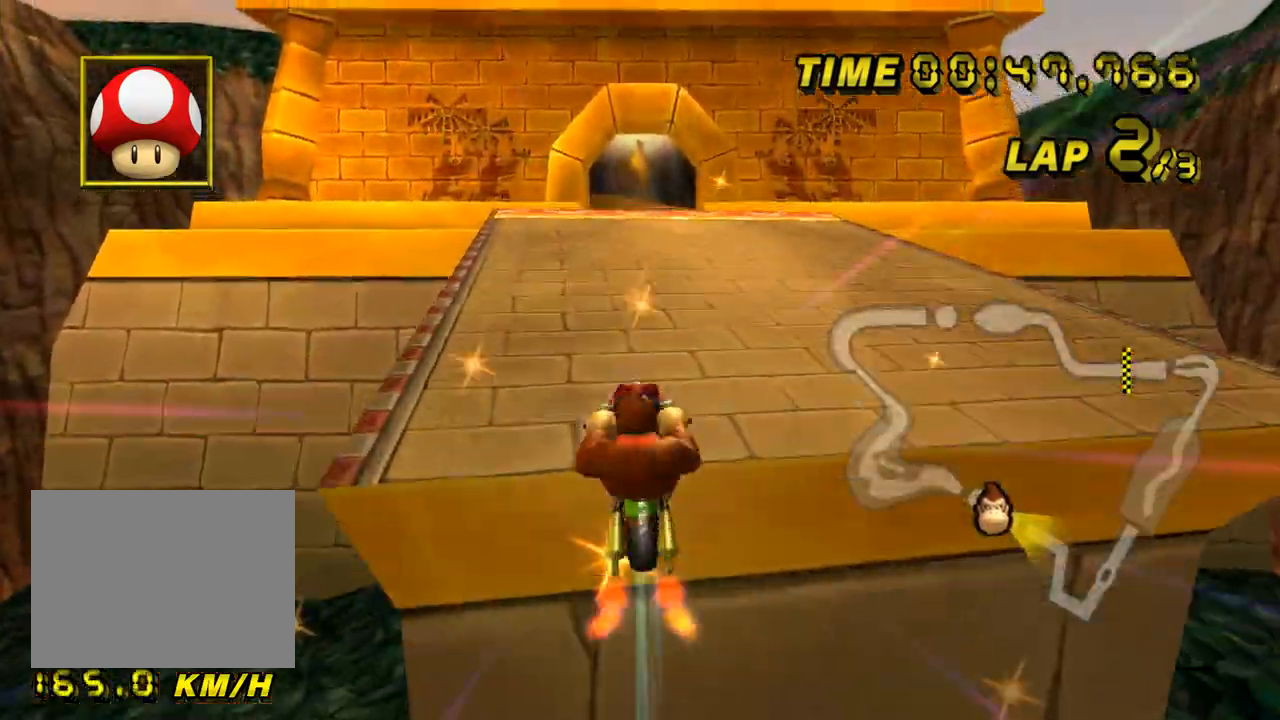
{"buttons": ["A"], "left_stick": "center", "events": [[33, "DPAD_UP", "down"], [50, "DPAD_UP", "up"], [167, "left_stick", "center"]]}
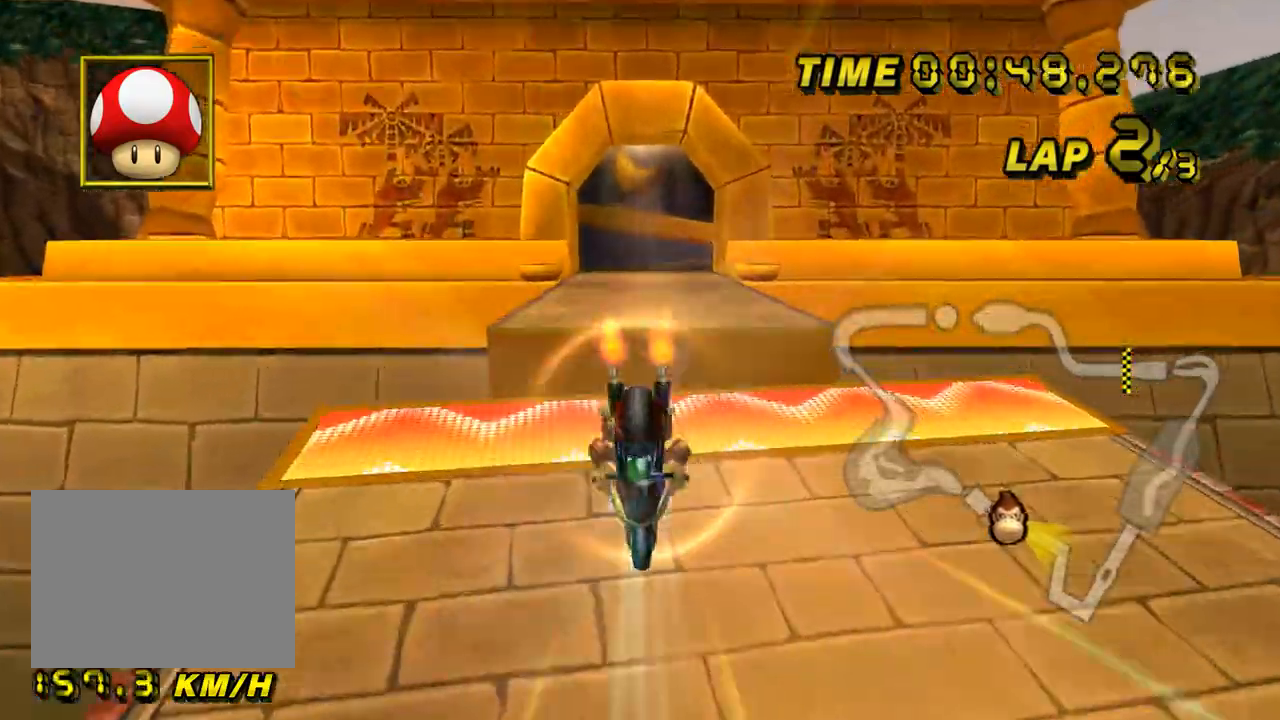
{"buttons": ["A"], "left_stick": "up", "events": [[101, "left_stick", "up"]]}
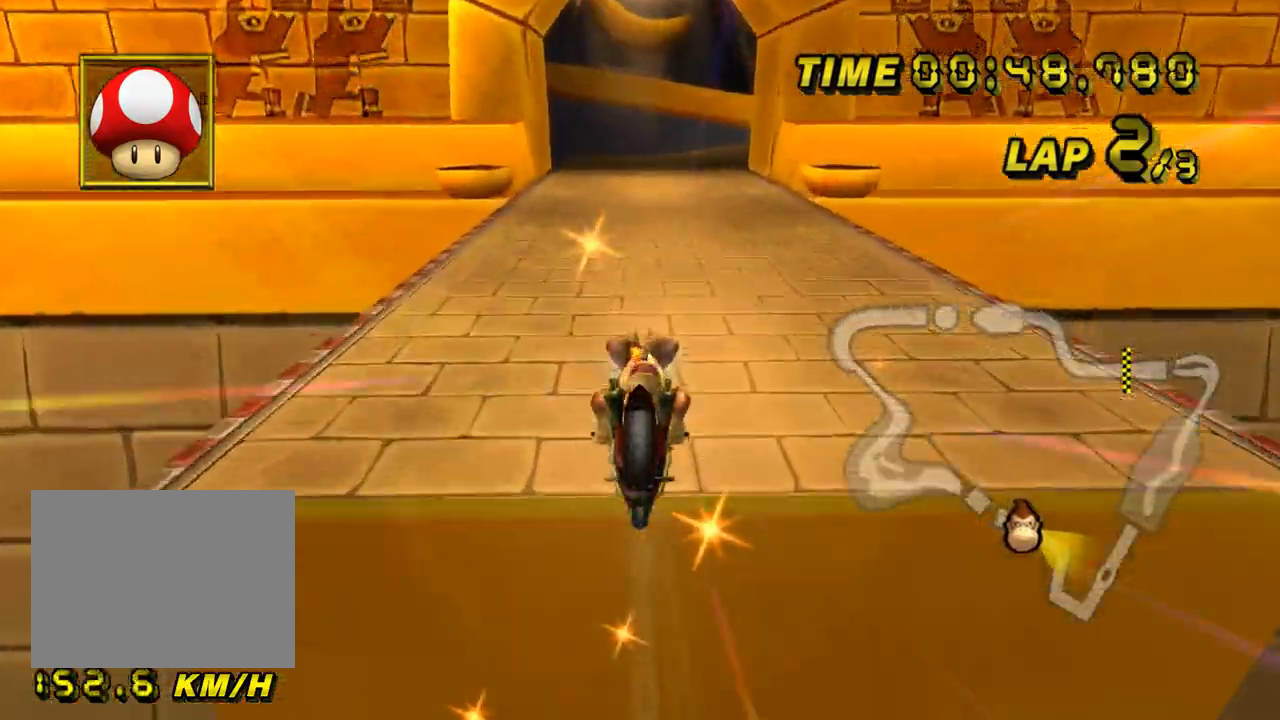
{"buttons": ["A", "R1"], "left_stick": "up-left", "events": [[50, "R1", "down"], [67, "left_stick", "right"], [217, "left_stick", "up-left"]]}
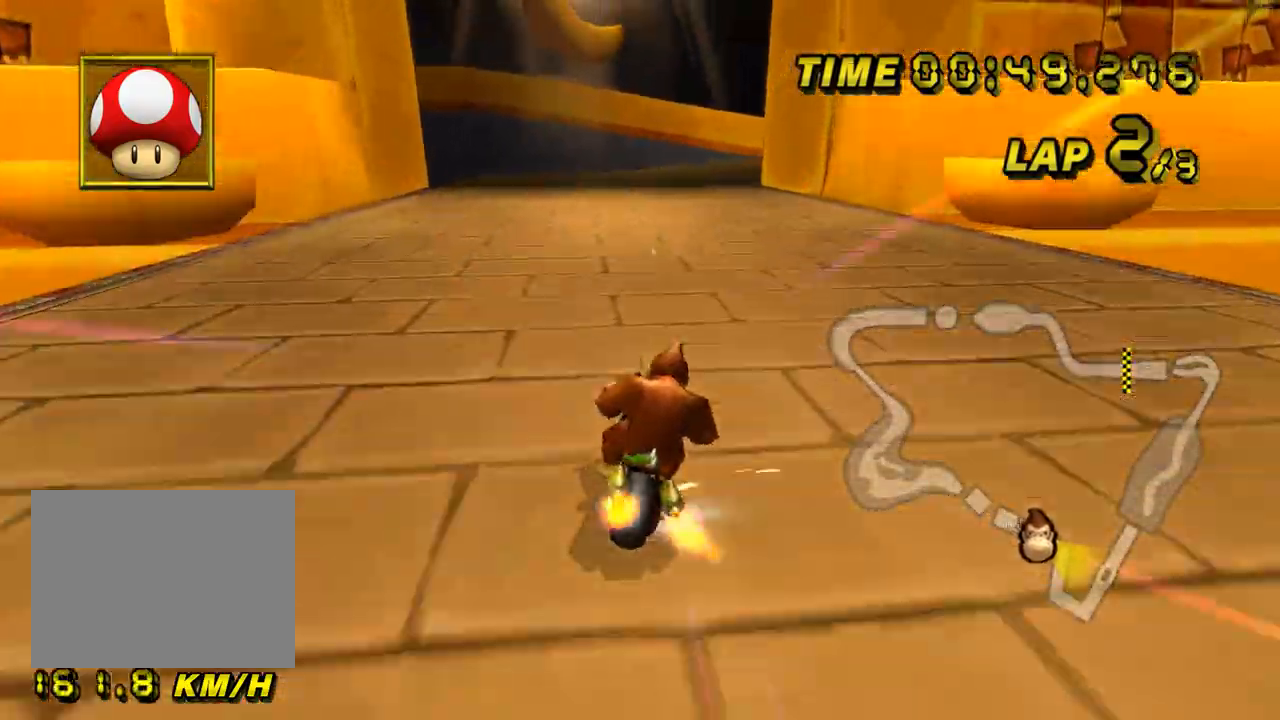
{"buttons": ["A", "R1"], "left_stick": "right", "events": [[267, "left_stick", "up-right"], [367, "left_stick", "right"]]}
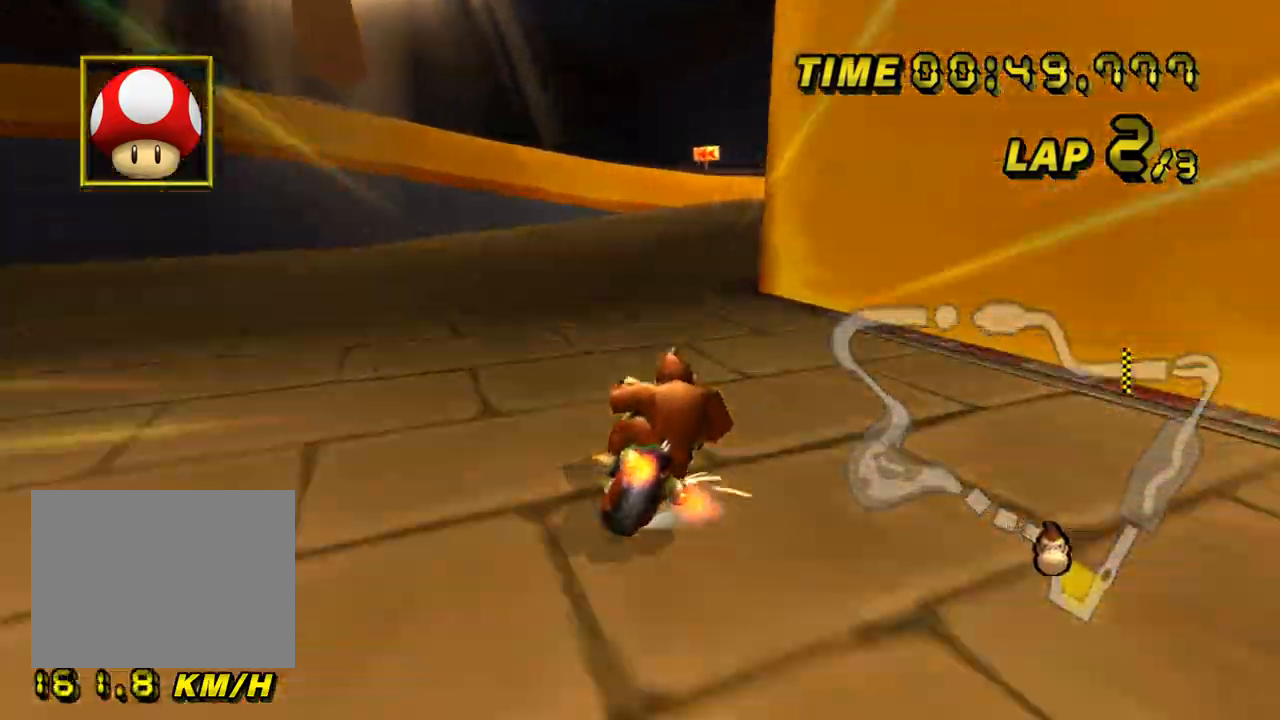
{"buttons": ["A", "R1"], "left_stick": "up-right", "events": [[100, "left_stick", "up-right"]]}
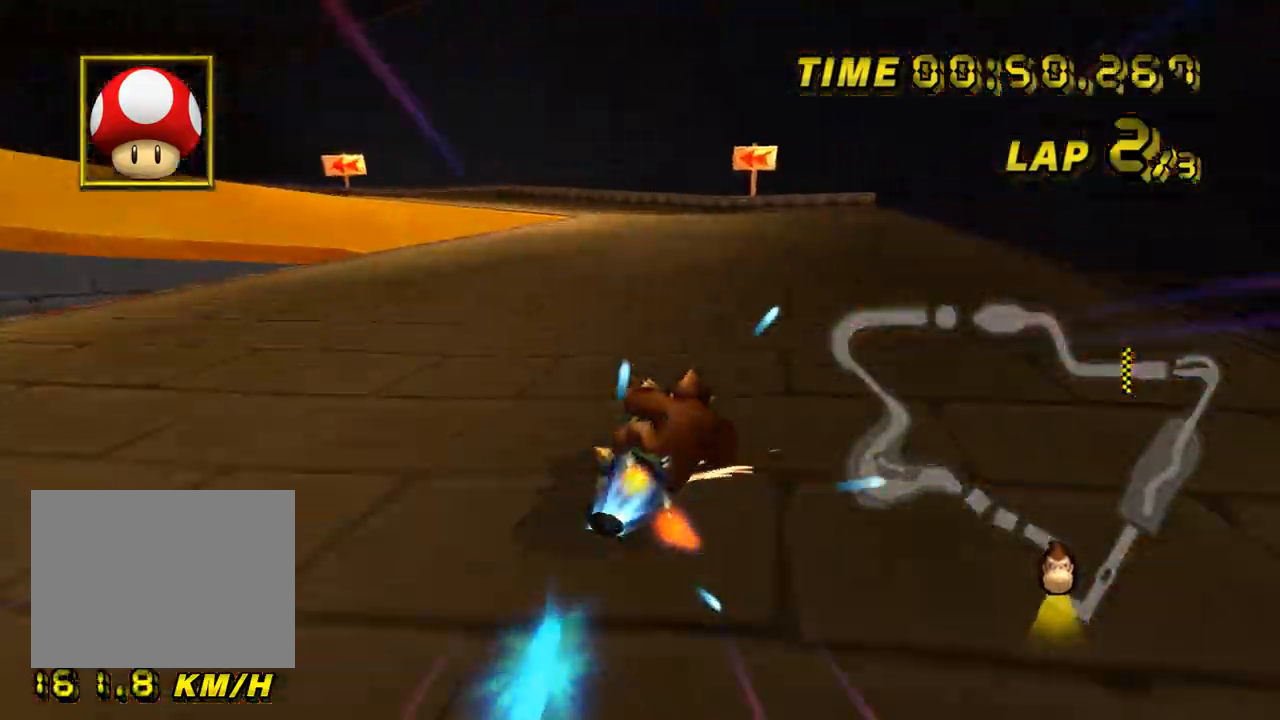
{"buttons": ["A", "R1"], "left_stick": "left", "events": [[17, "R1", "up"], [51, "left_stick", "up-left"], [67, "R1", "down"], [201, "left_stick", "left"]]}
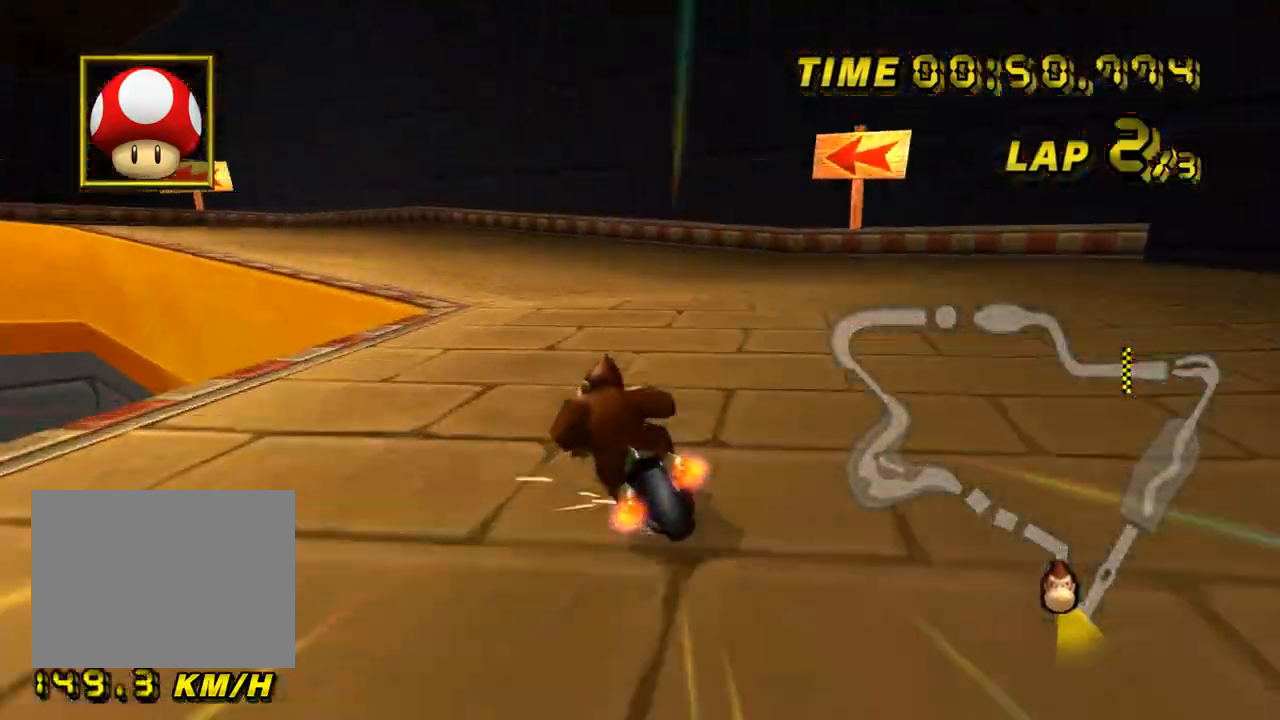
{"buttons": ["A", "R1"], "left_stick": "up-left", "events": [[150, "left_stick", "up-left"]]}
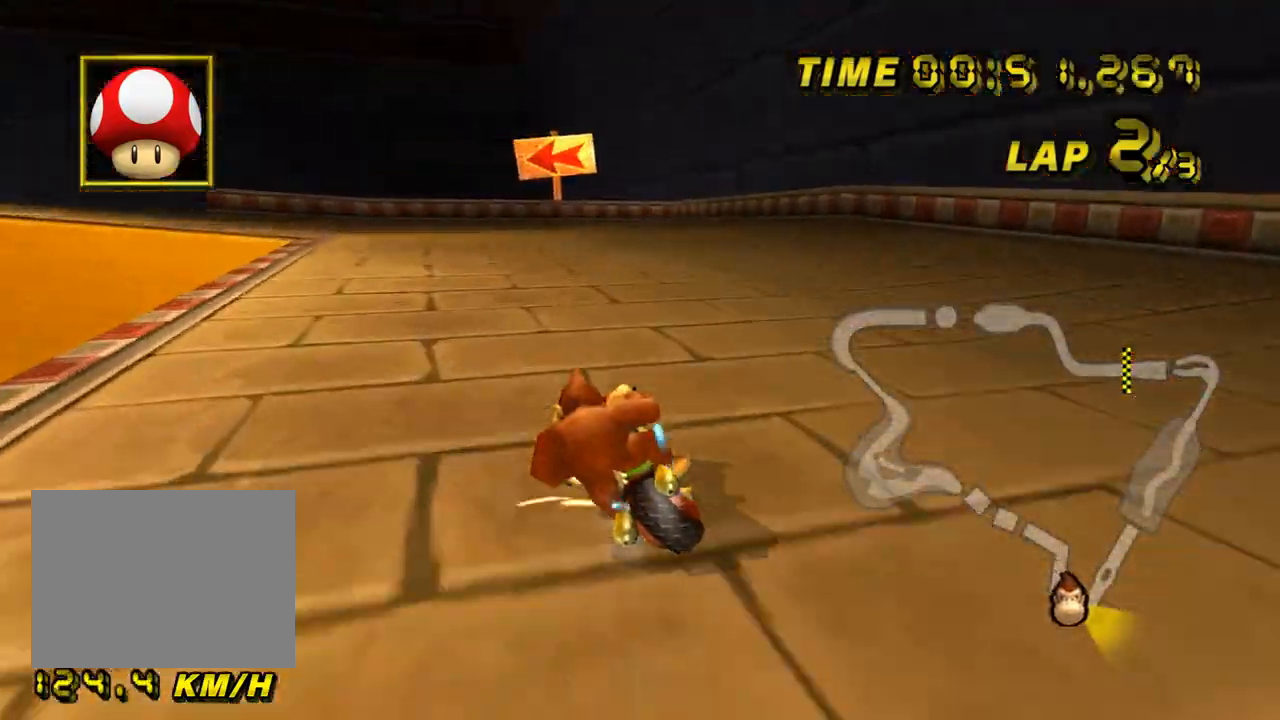
{"buttons": ["A", "R1"], "left_stick": "left", "events": [[117, "left_stick", "left"]]}
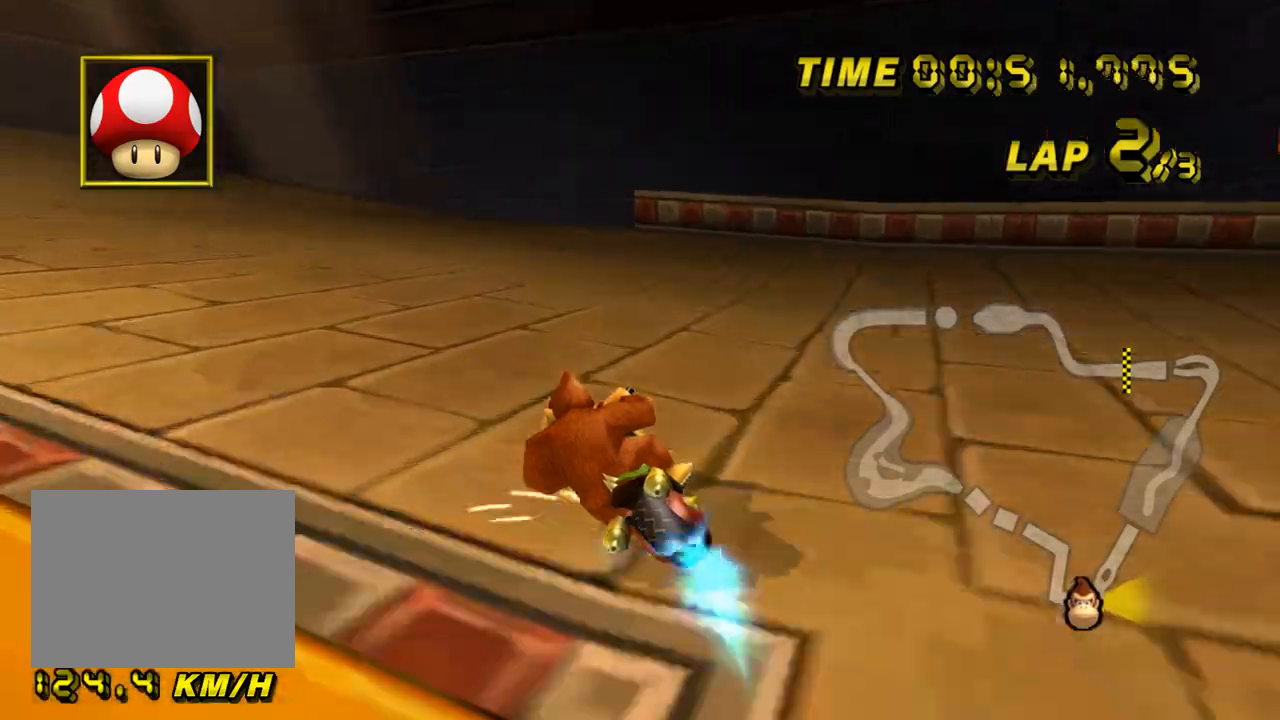
{"buttons": ["A"], "left_stick": "left", "events": [[334, "R1", "up"], [384, "DPAD_UP", "down"], [400, "DPAD_UP", "up"]]}